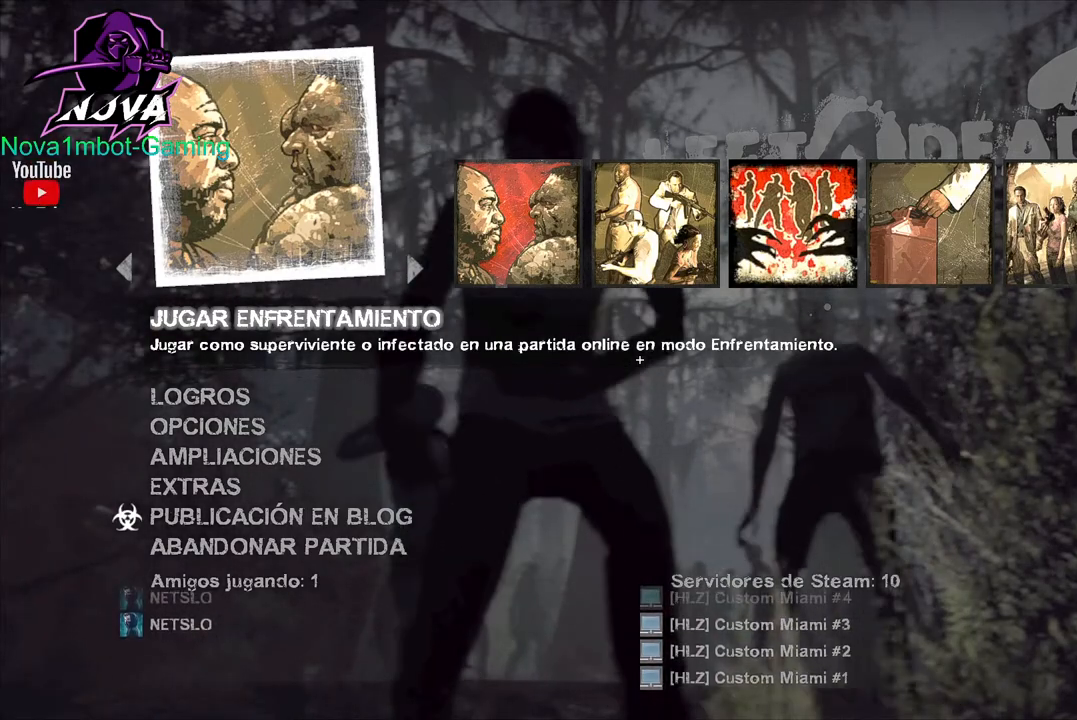
Gameplay with keyboard and mouse; each line is a JSON object with the keys and mouse buttons held at the frame after it. "events" lists presses ("down") and releases ("up") of "1", "2", "3", "4", "5", "a", "alt", "c", "caps_lock", "ctrl", "d", "e", "f", "g", "q", "r", "s", "shift", "space", "t", "tab", "v", "w", "x", "z", "mouse_left", "mouse_wheel" and "mouse_right" between this image and that frame as [ms after this image, input, new state], when the widget could be followed in between. "mouse_left", "mouse_wheel", "mouse_right" = the "left", "wheel", "right" buttons of the "mouse" list. No other keys are recorded. "wheel" means that the mouse wheel is clicked or scrolled. Not read: mouse_move.
{"keys": [], "mouse": [], "events": [[384, "mouse_left", "down"], [434, "mouse_left", "up"]]}
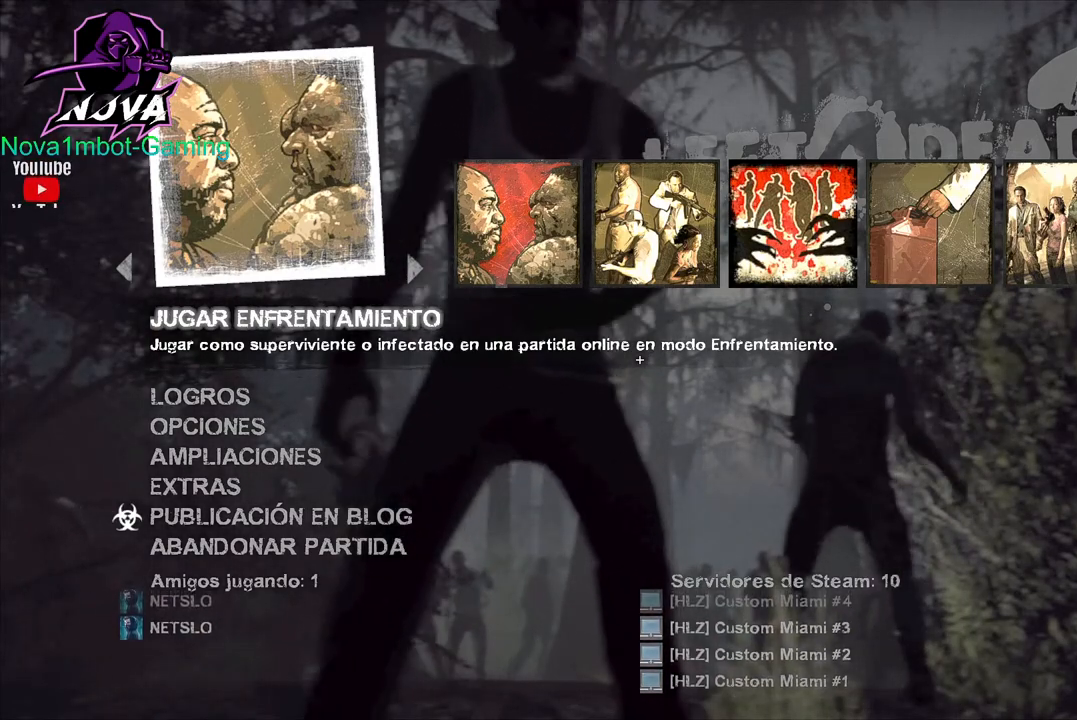
{"keys": [], "mouse": [], "events": []}
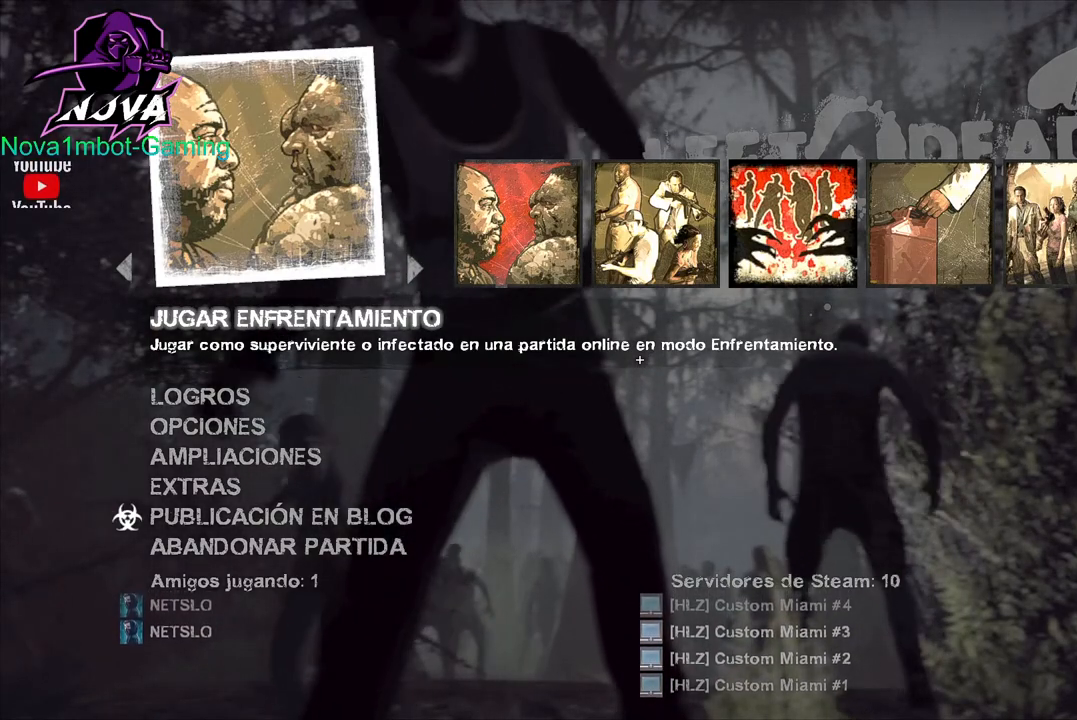
{"keys": [], "mouse": ["left"], "events": [[450, "mouse_left", "down"]]}
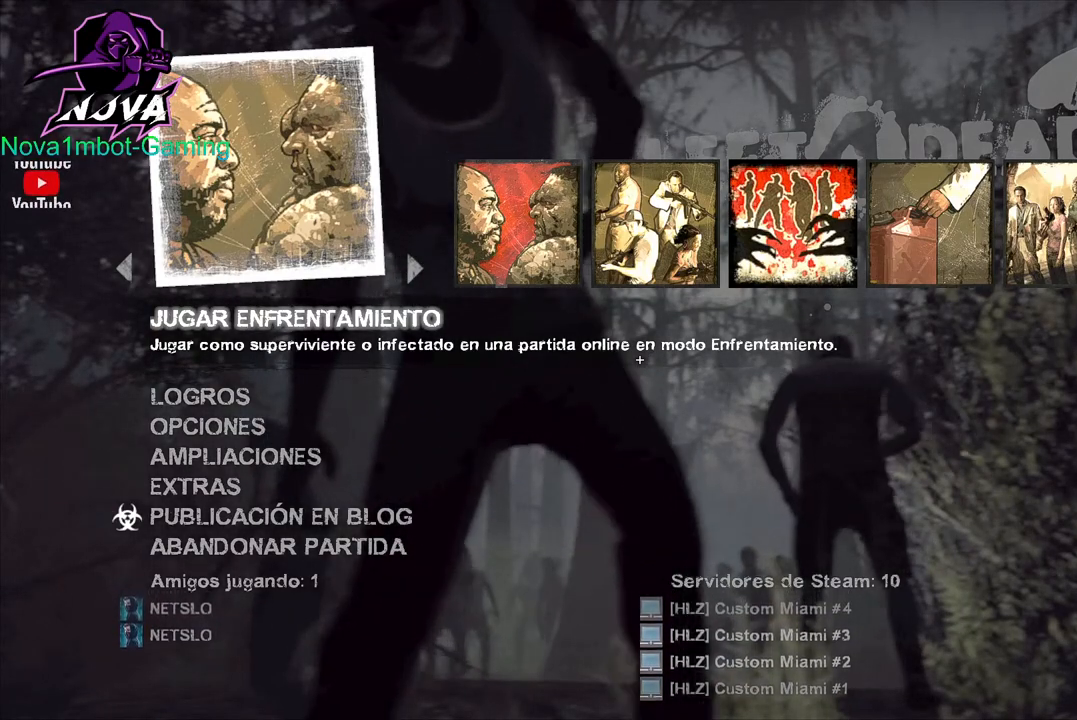
{"keys": [], "mouse": [], "events": [[100, "mouse_left", "up"]]}
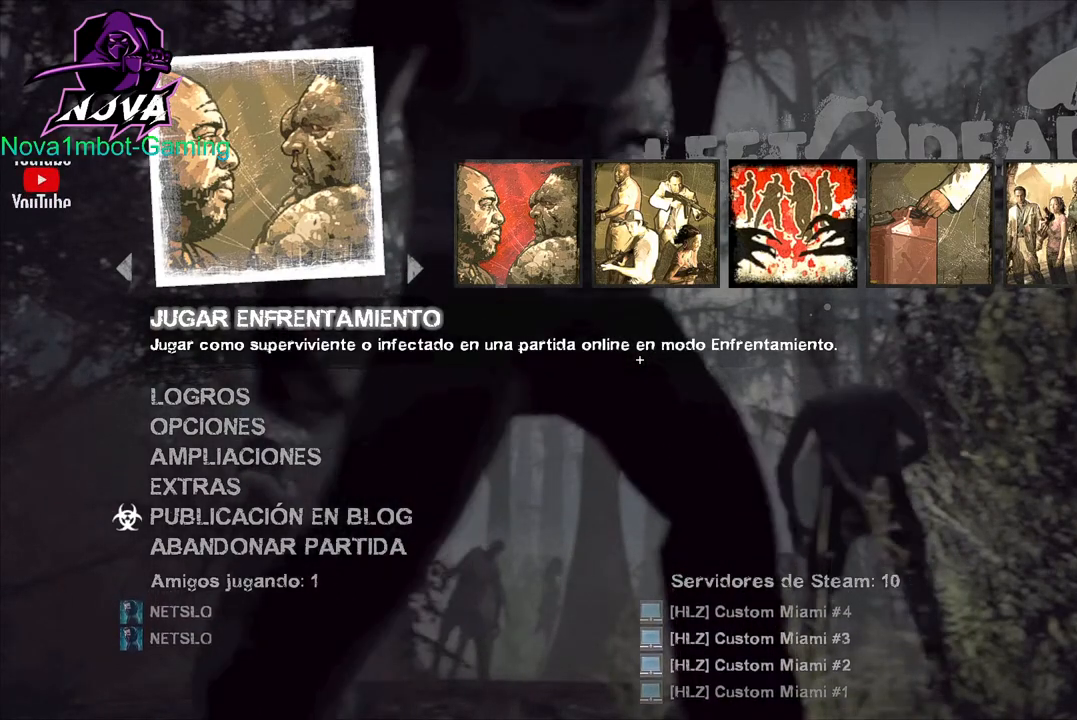
{"keys": [], "mouse": [], "events": []}
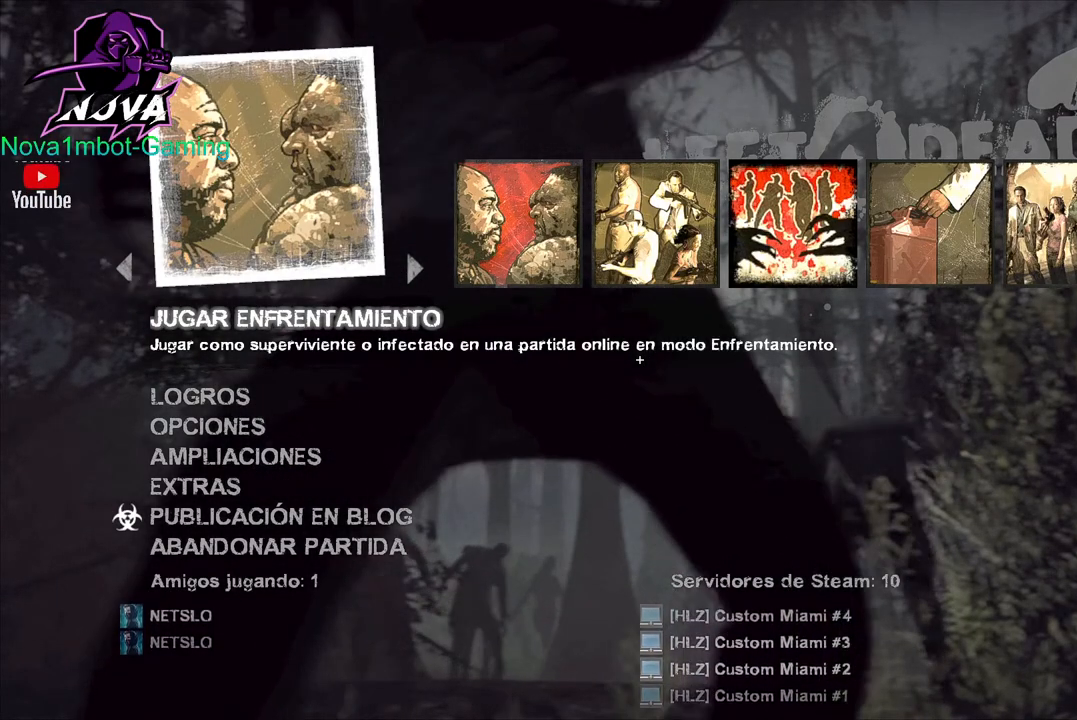
{"keys": [], "mouse": [], "events": []}
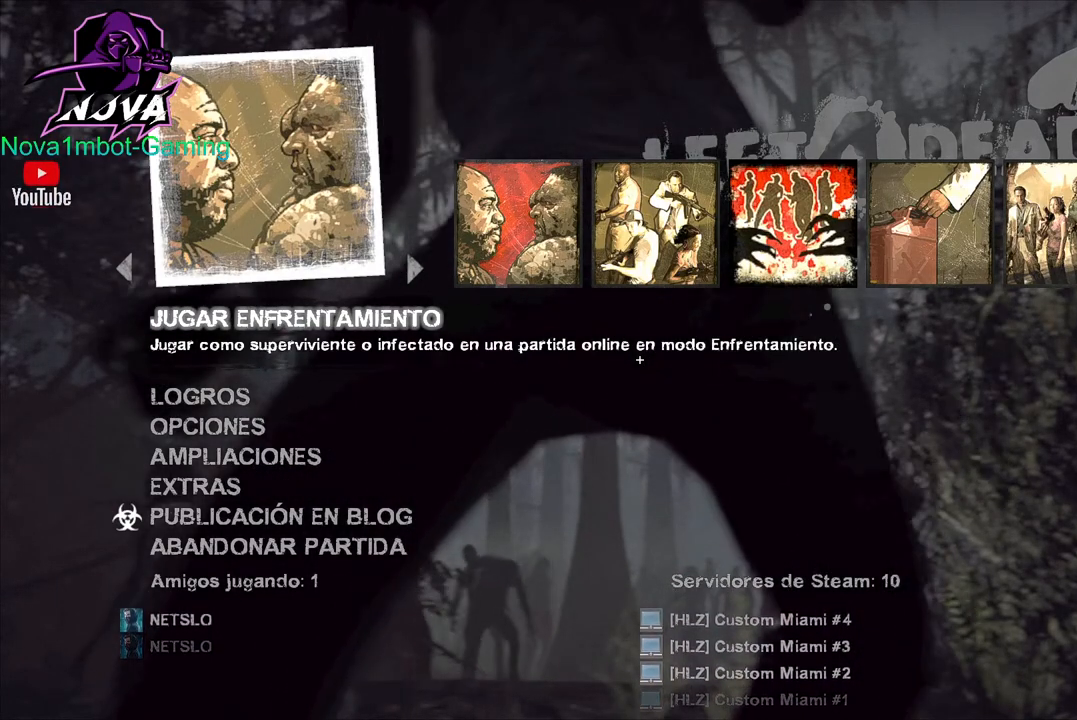
{"keys": [], "mouse": [], "events": []}
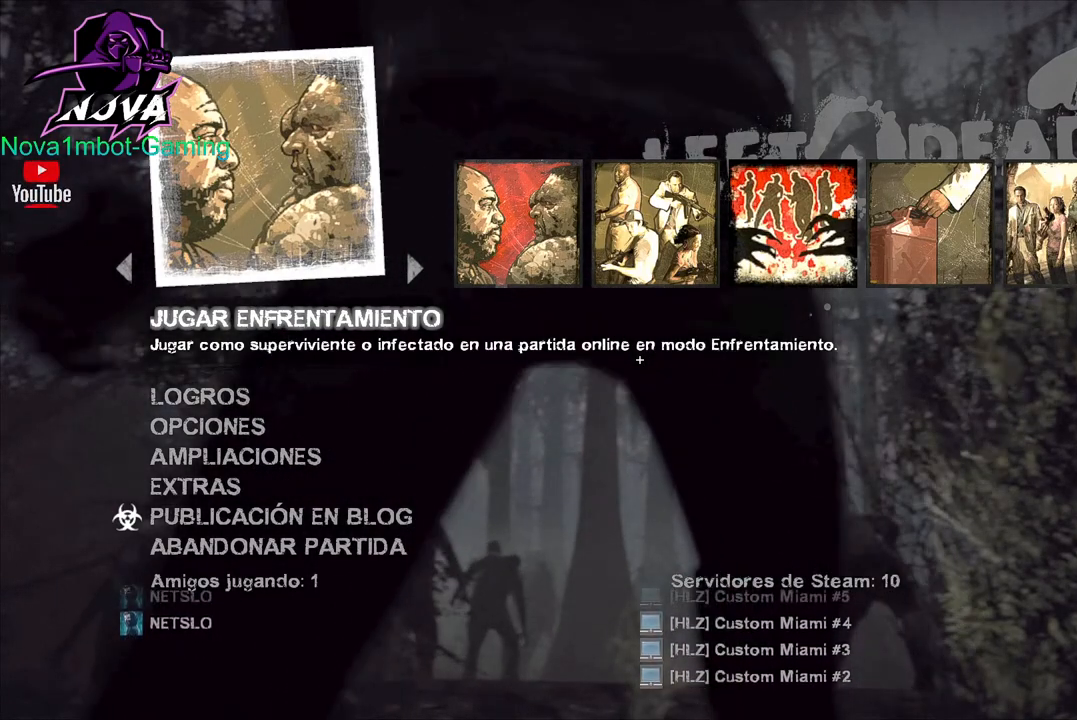
{"keys": [], "mouse": [], "events": []}
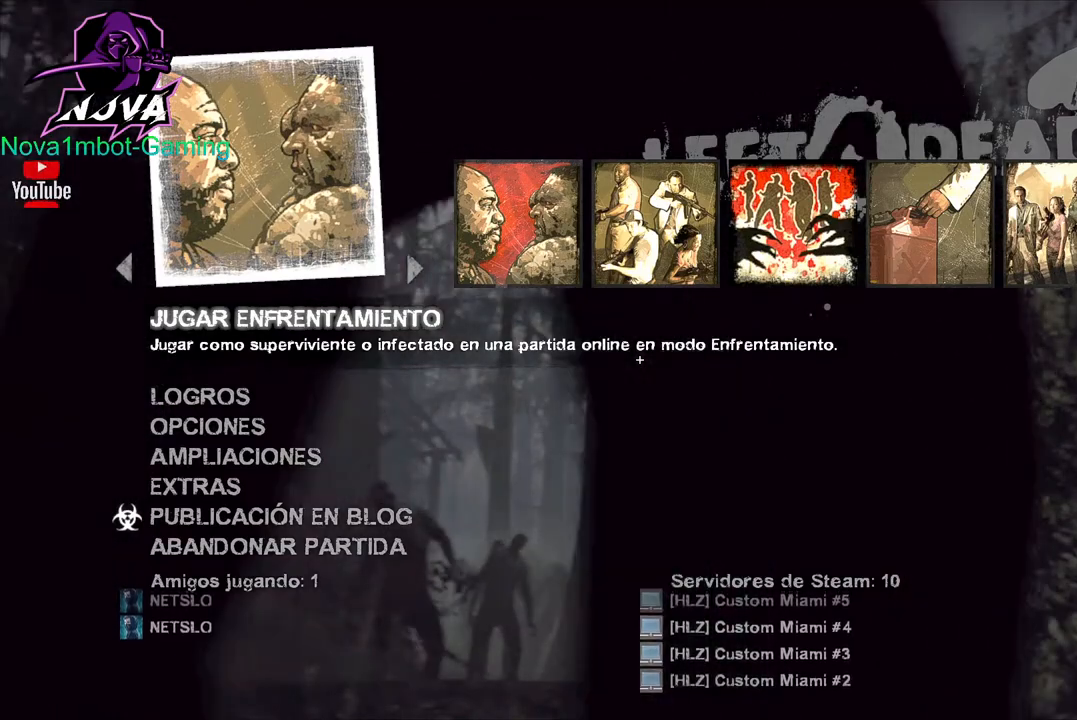
{"keys": [], "mouse": [], "events": [[200, "mouse_left", "down"], [300, "mouse_left", "up"]]}
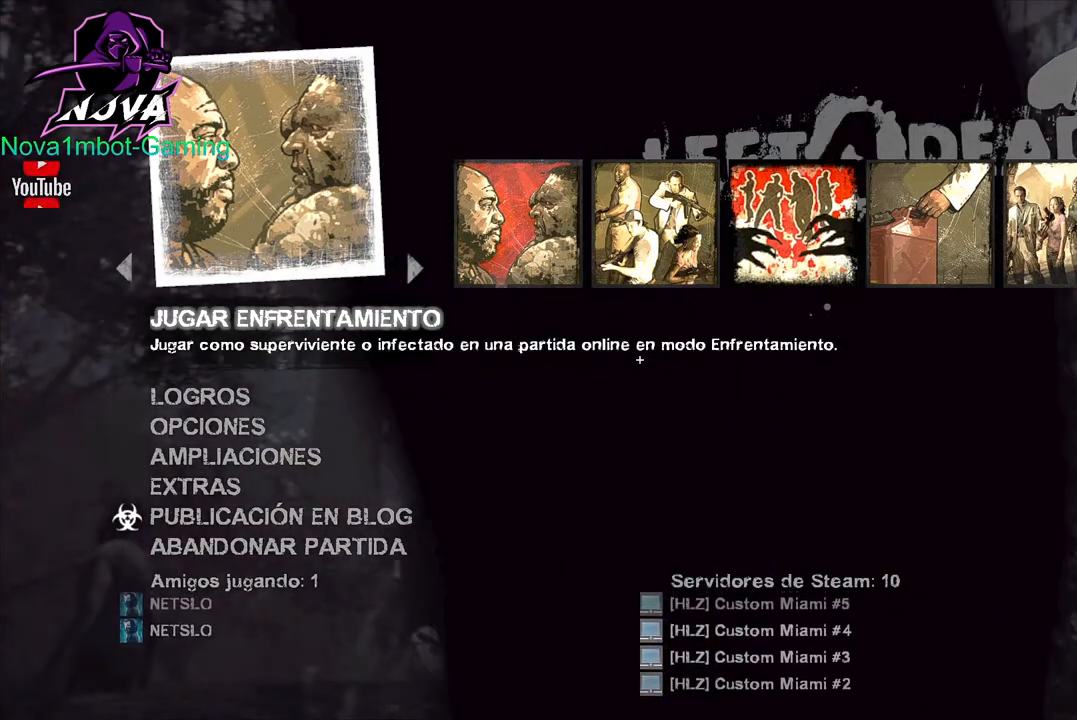
{"keys": [], "mouse": [], "events": []}
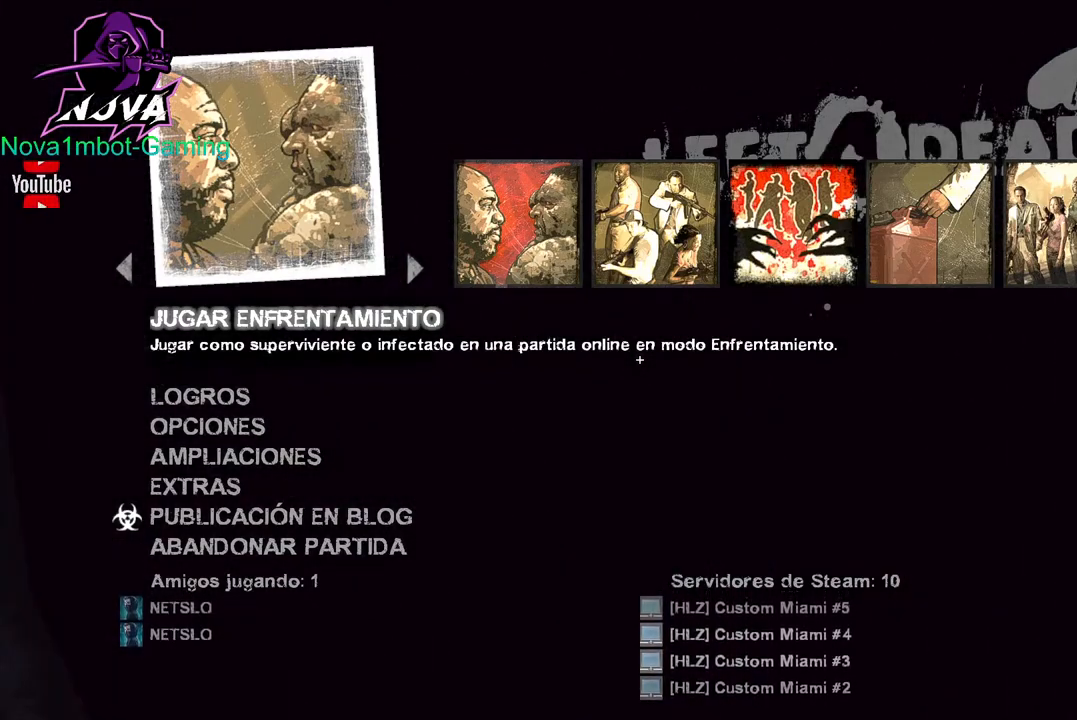
{"keys": [], "mouse": [], "events": []}
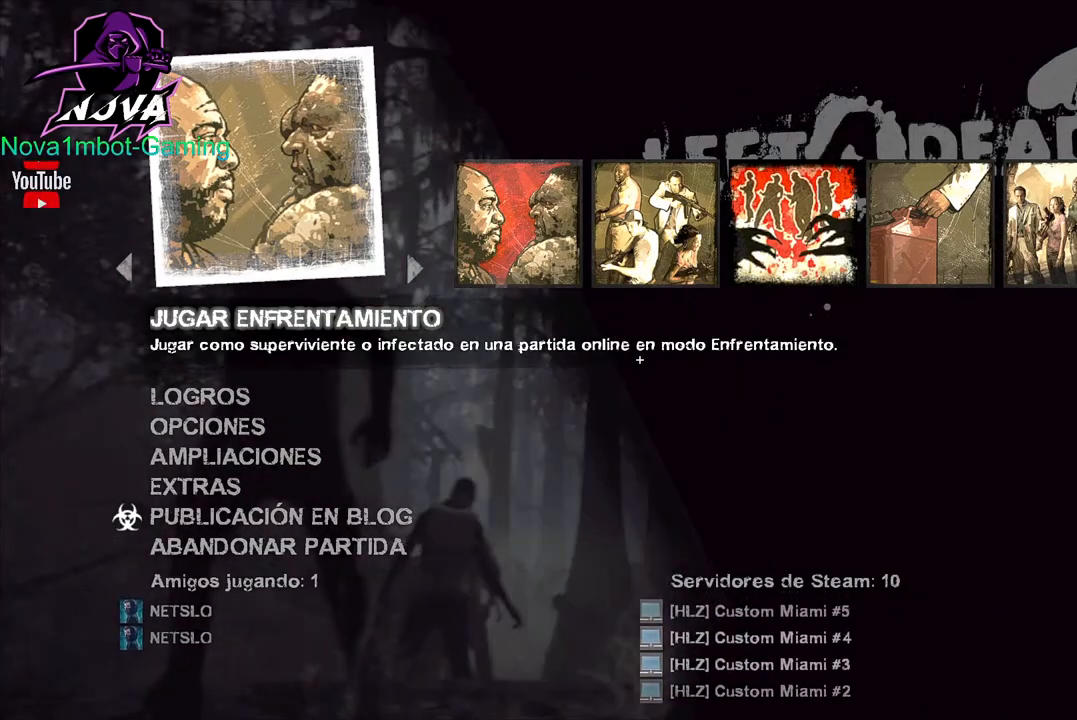
{"keys": [], "mouse": [], "events": []}
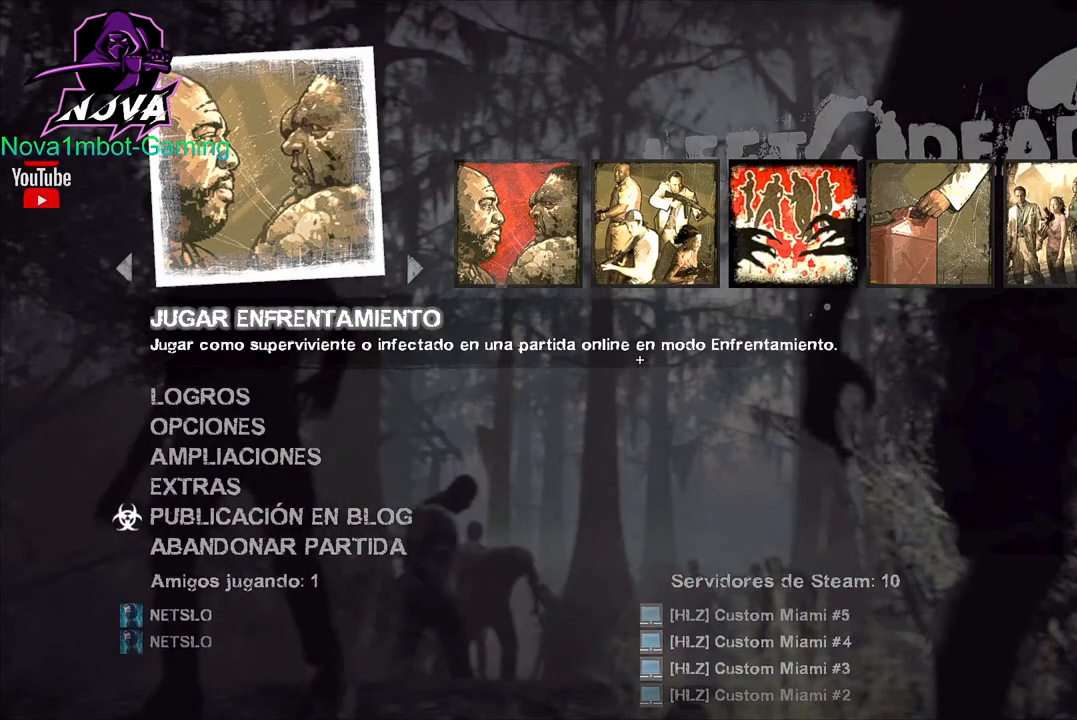
{"keys": [], "mouse": [], "events": []}
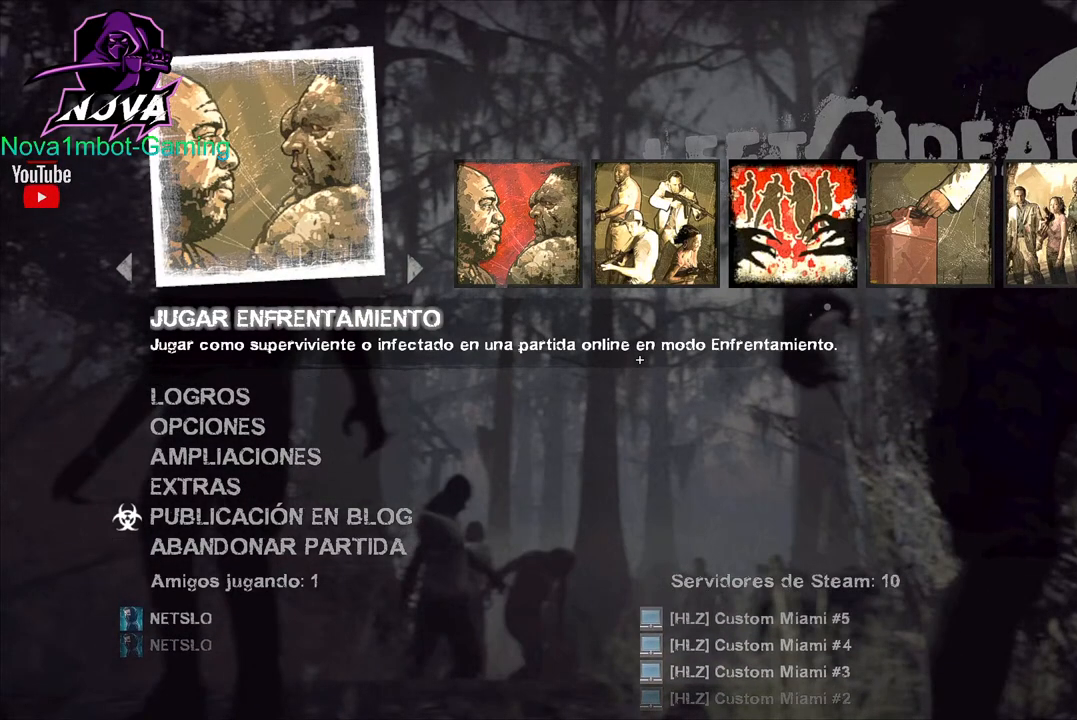
{"keys": [], "mouse": [], "events": []}
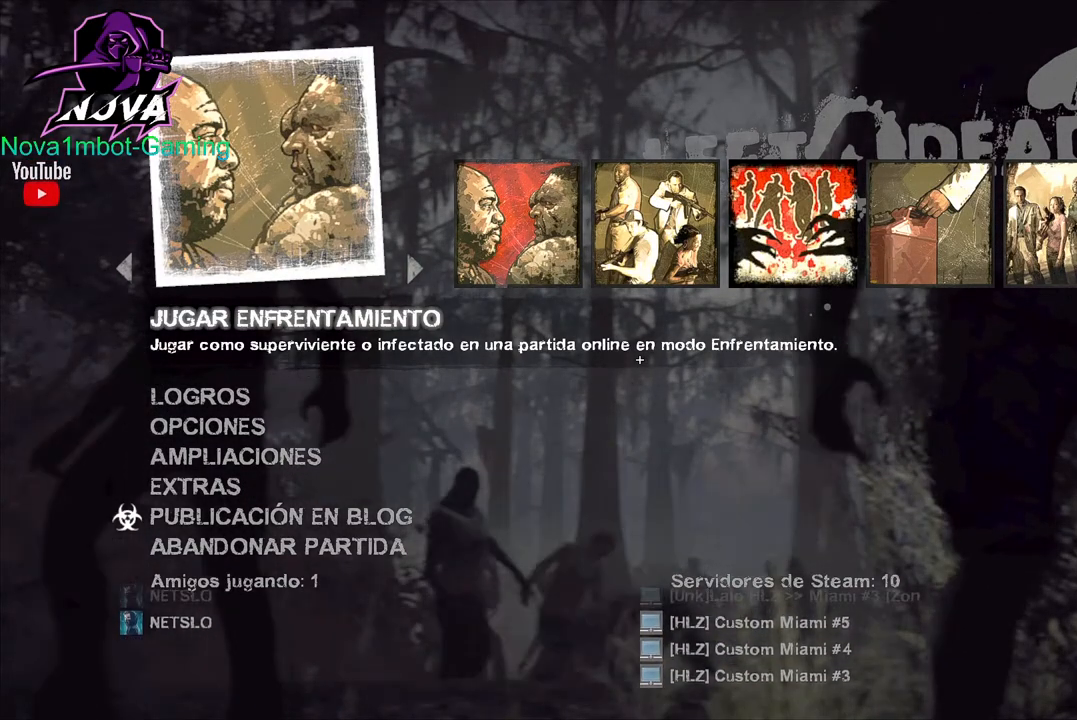
{"keys": [], "mouse": [], "events": []}
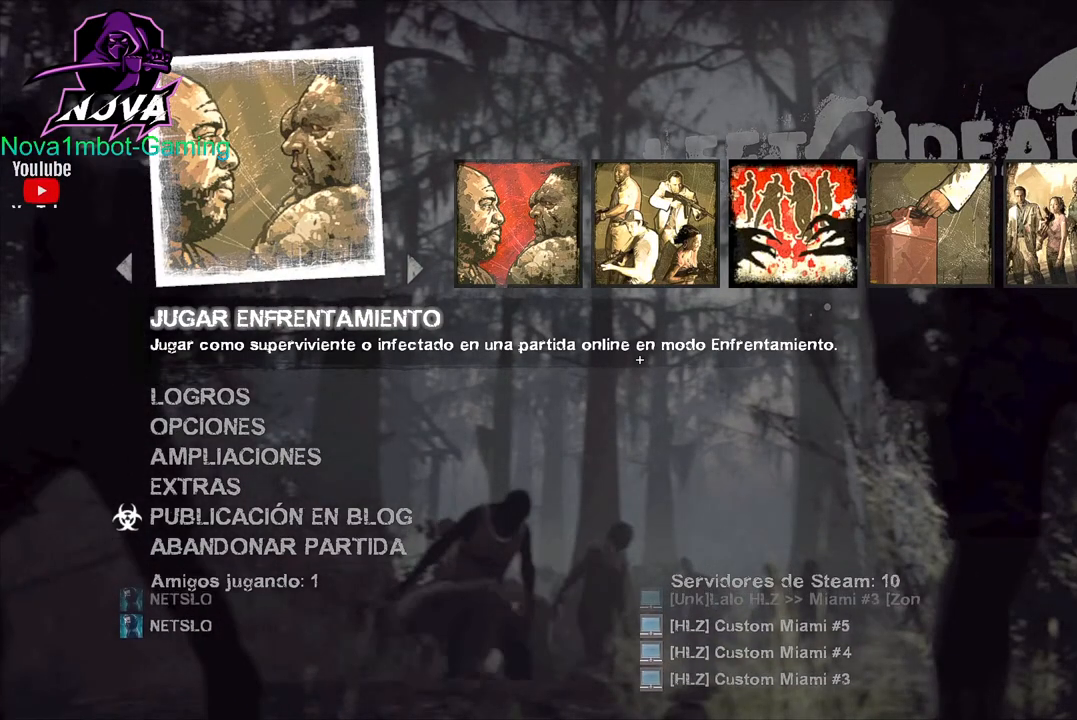
{"keys": [], "mouse": [], "events": []}
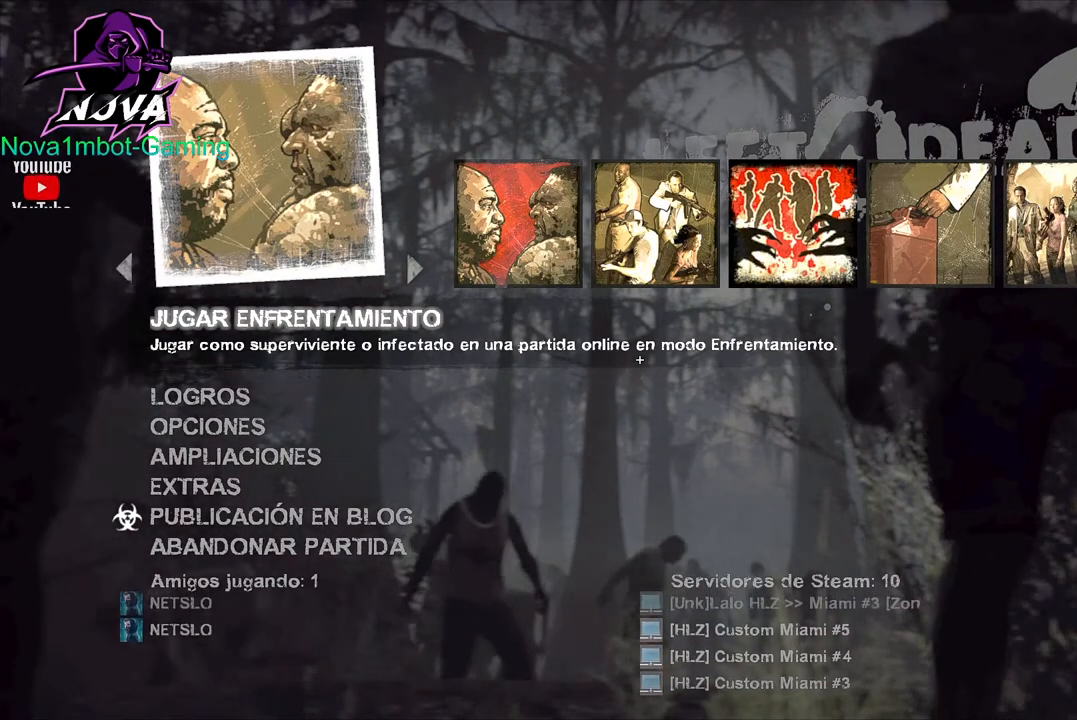
{"keys": [], "mouse": [], "events": []}
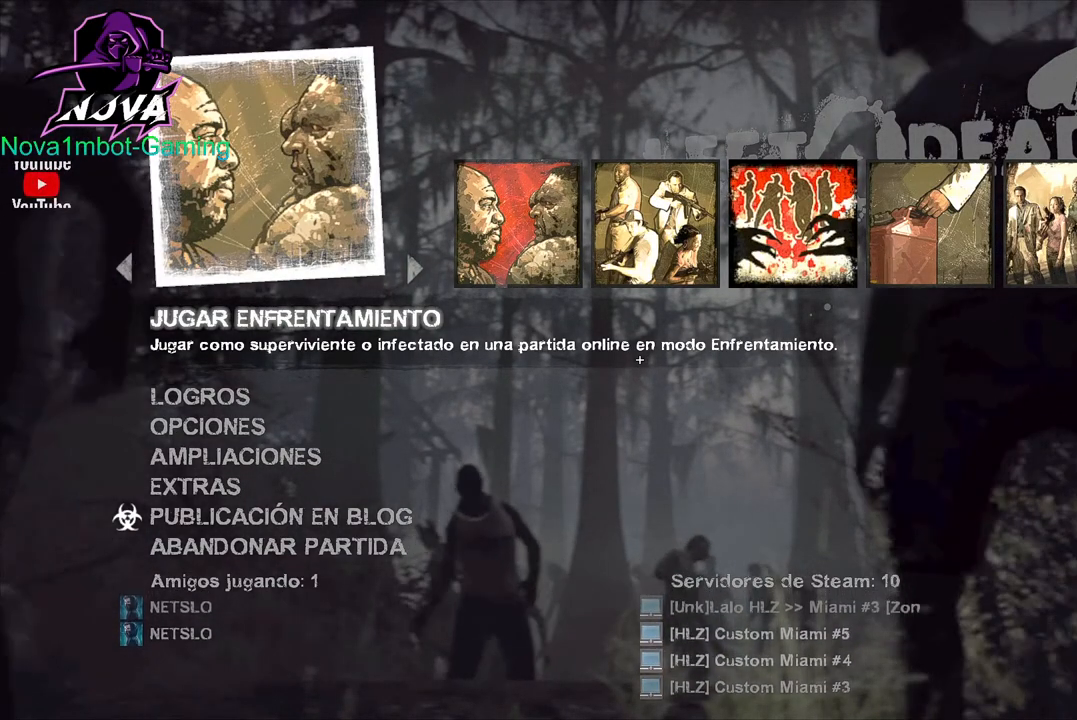
{"keys": [], "mouse": [], "events": [[150, "caps_lock", "down"], [250, "caps_lock", "up"]]}
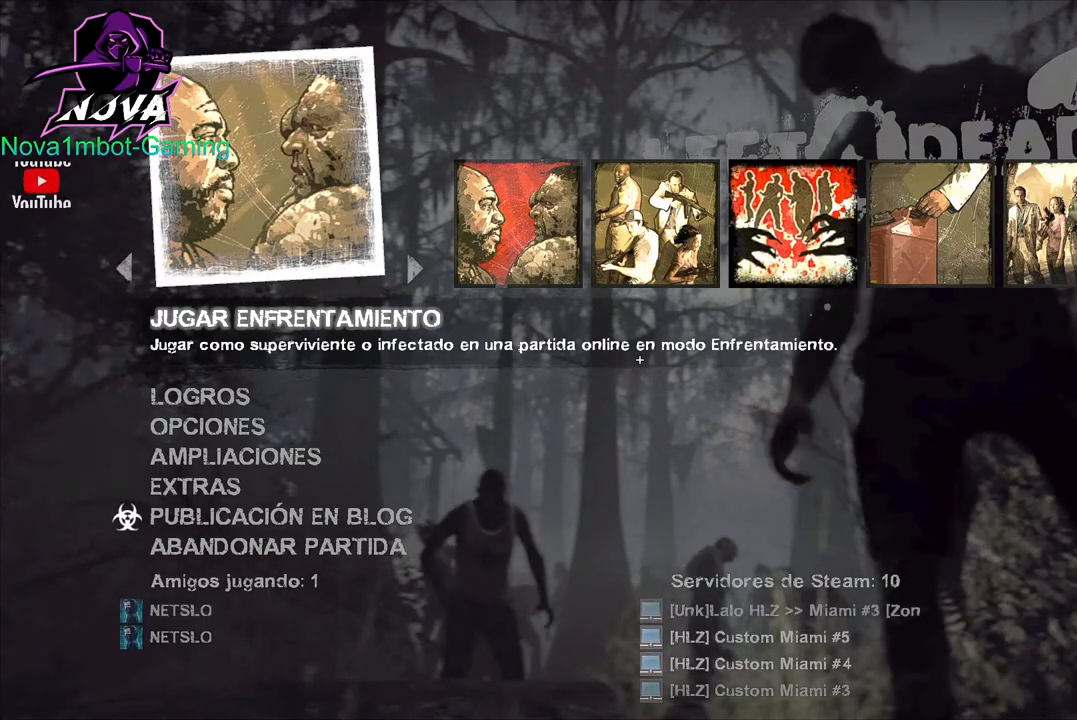
{"keys": [], "mouse": [], "events": []}
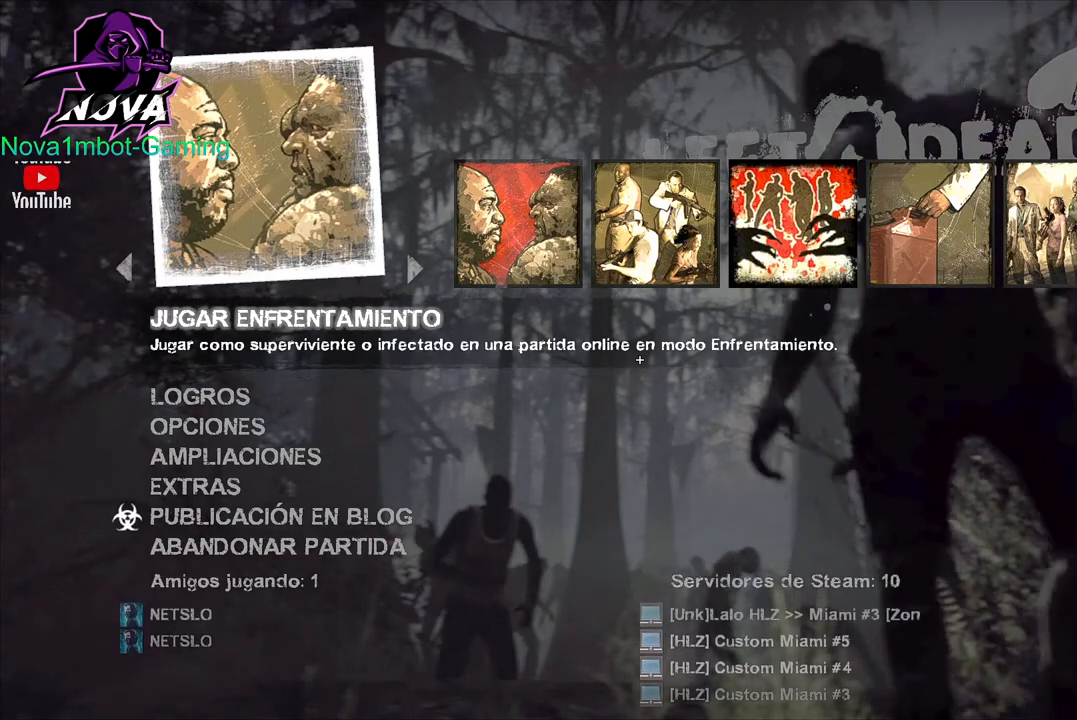
{"keys": [], "mouse": [], "events": []}
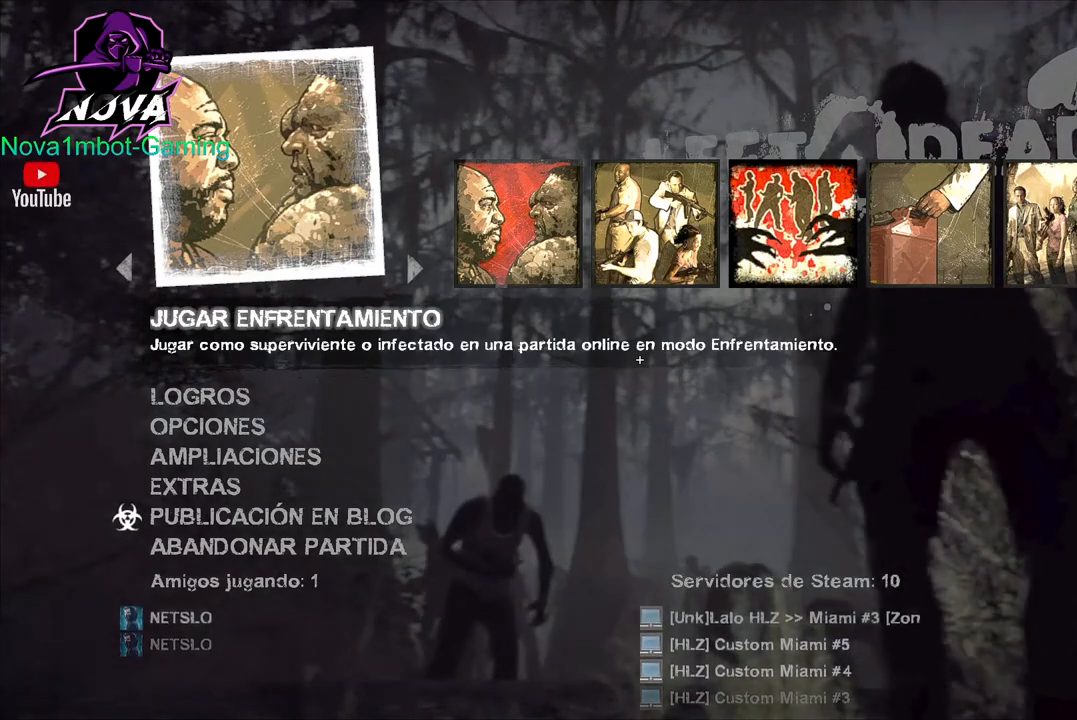
{"keys": [], "mouse": [], "events": []}
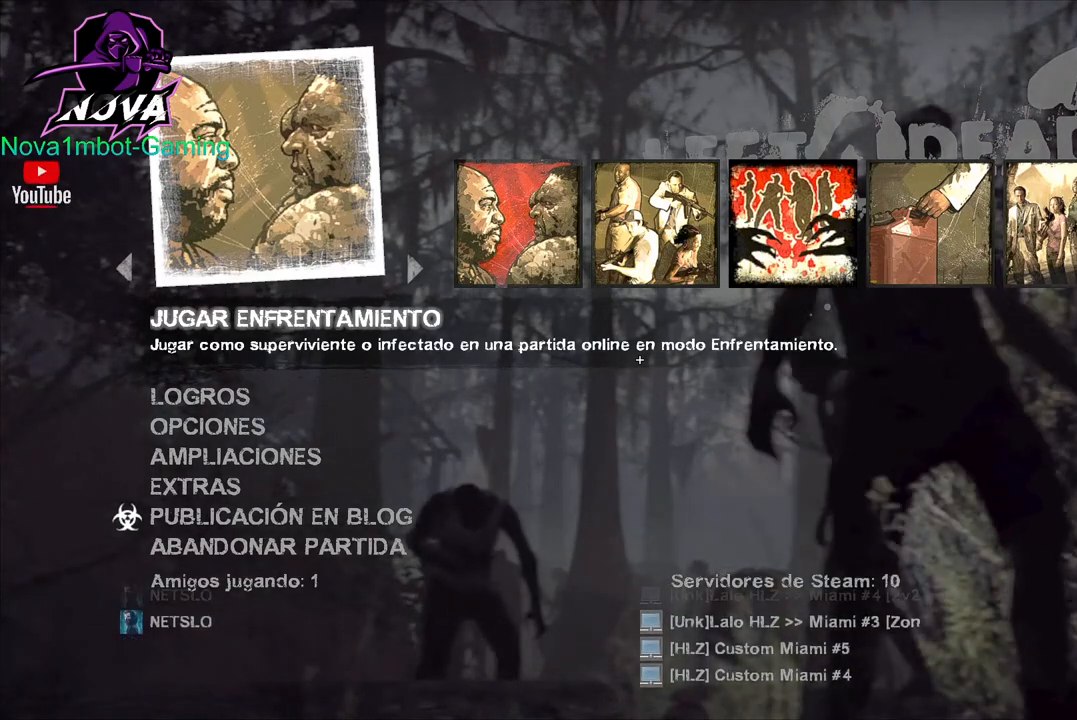
{"keys": [], "mouse": [], "events": []}
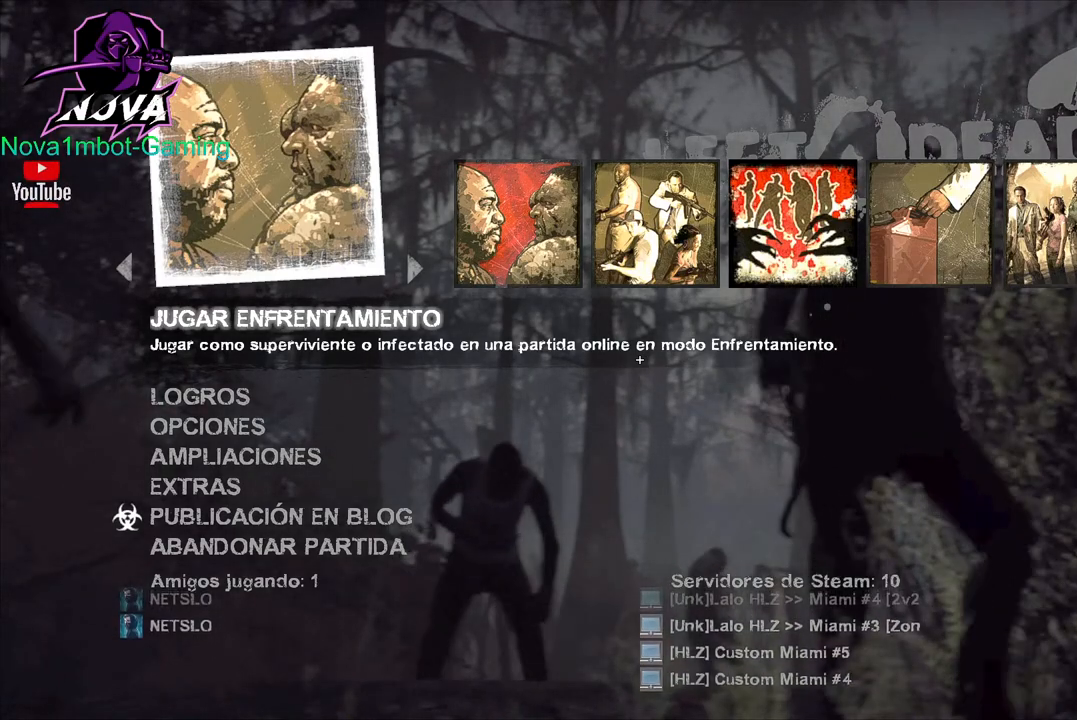
{"keys": ["t"], "mouse": [], "events": [[450, "t", "down"]]}
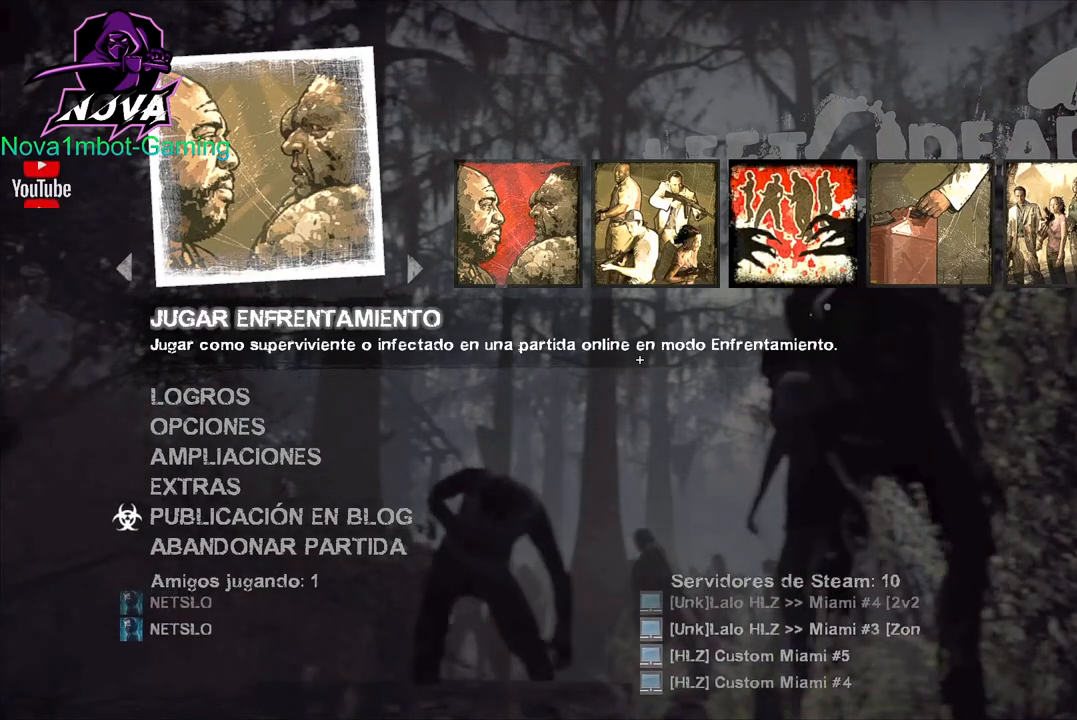
{"keys": [], "mouse": [], "events": [[50, "t", "up"], [184, "a", "down"], [350, "a", "up"]]}
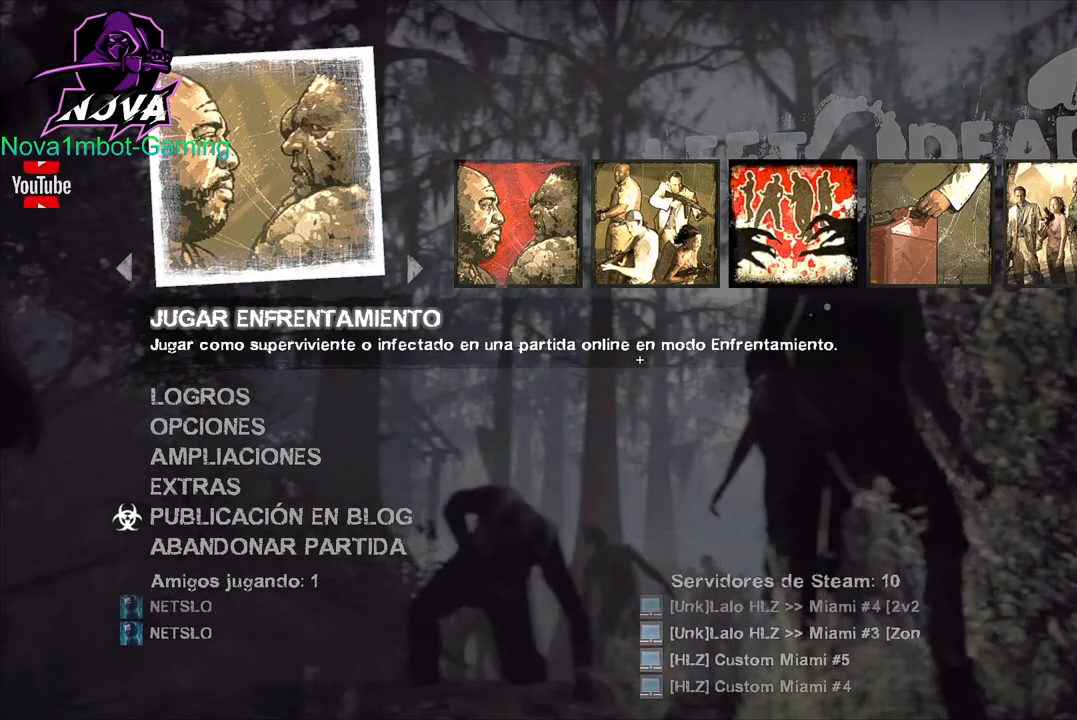
{"keys": [], "mouse": [], "events": []}
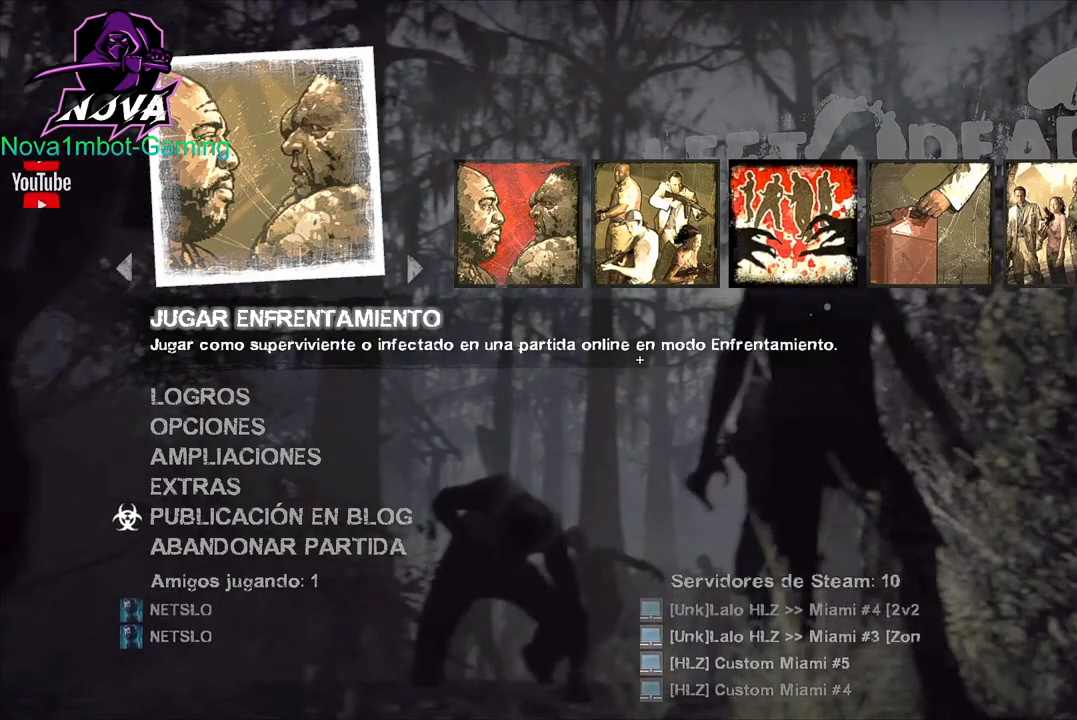
{"keys": [], "mouse": [], "events": []}
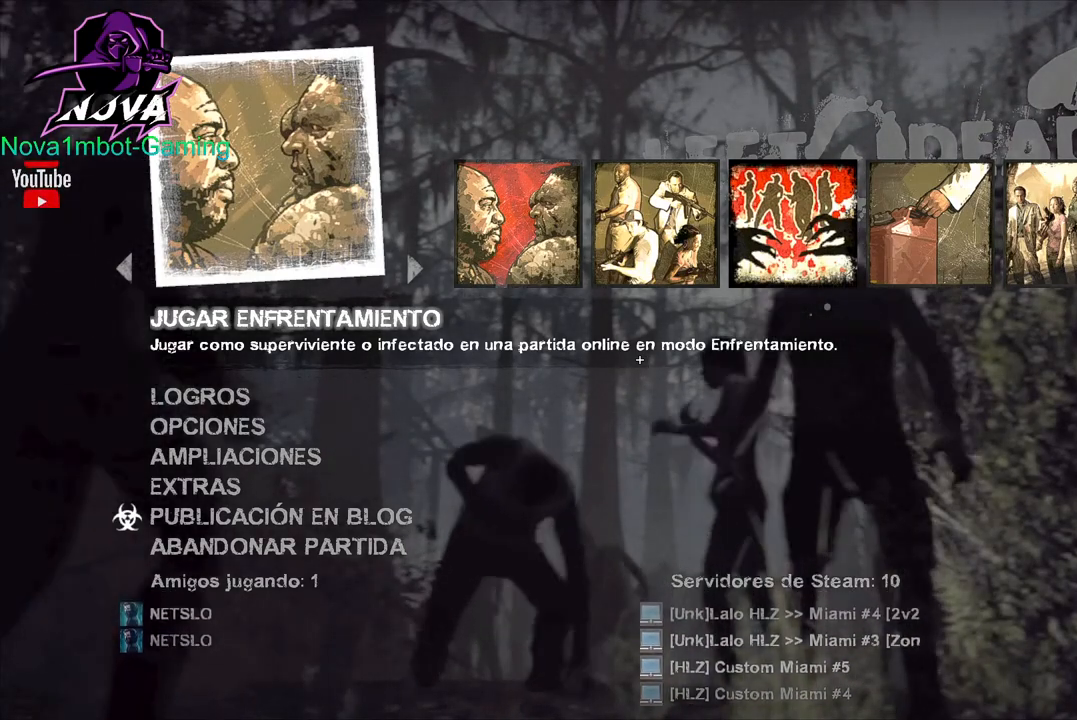
{"keys": [], "mouse": [], "events": [[200, "caps_lock", "down"], [350, "caps_lock", "up"]]}
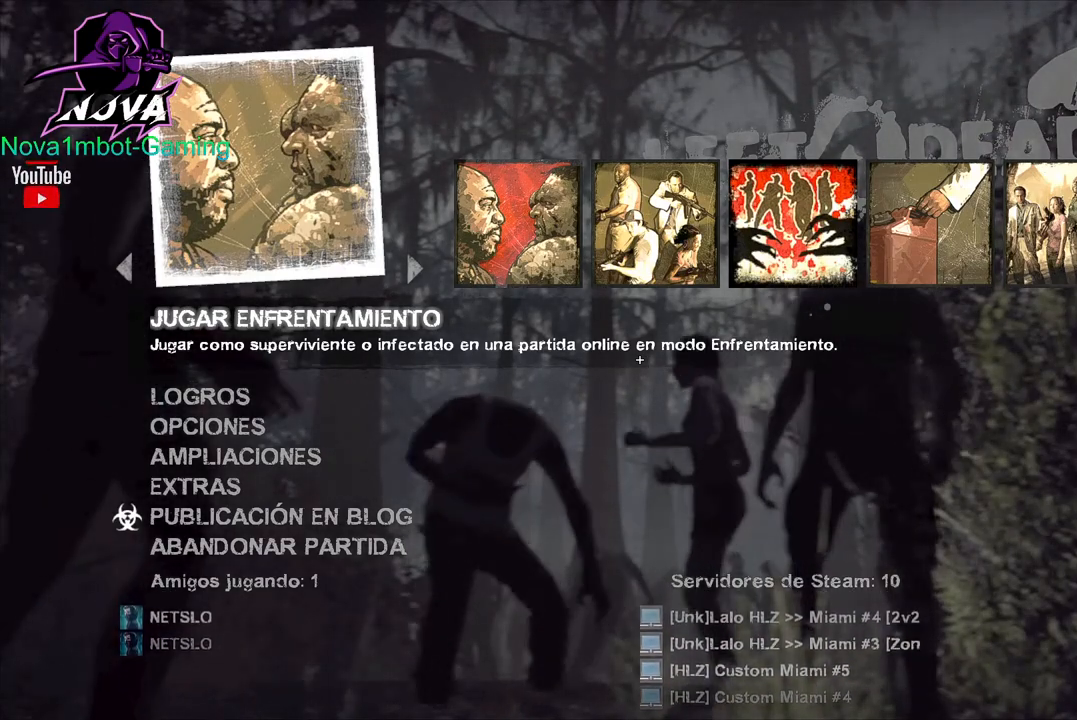
{"keys": [], "mouse": [], "events": [[217, "space", "down"], [300, "space", "up"]]}